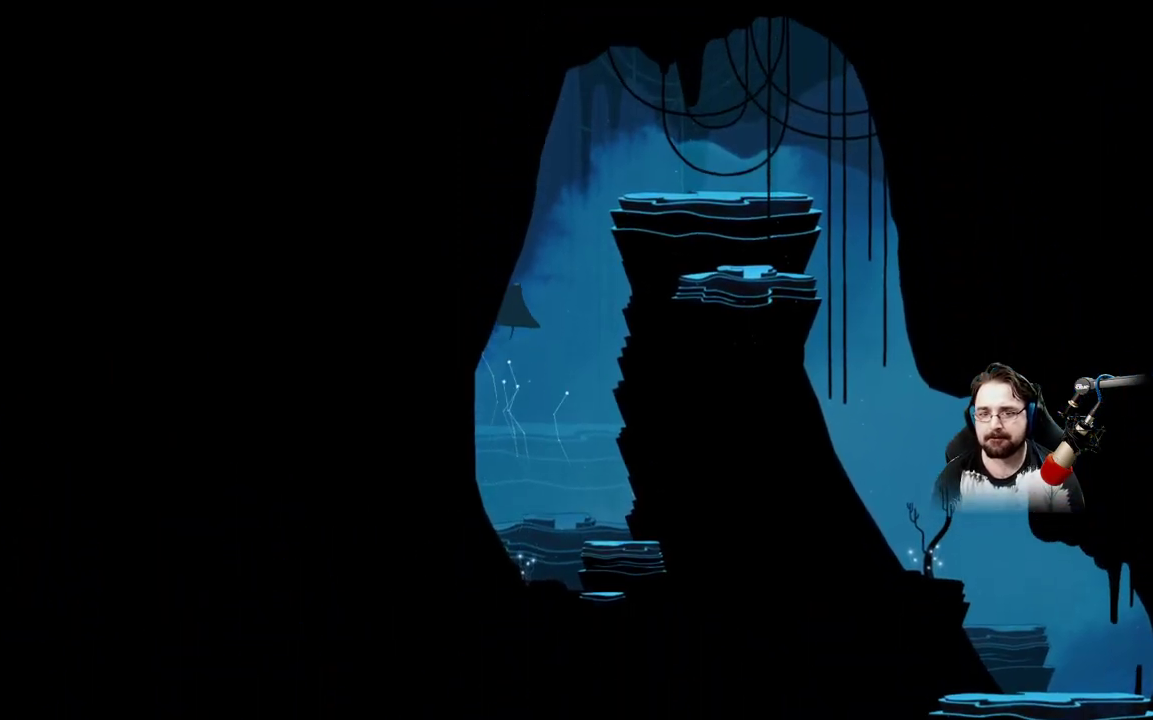
Gameplay with a controller (Xbox layout); each line is a JSON object with the inputs held at the frame after it. "events" lists button and stick changes between this image and that frame as [ms after this image, input, new state], when the widget could be followed in between.
{"buttons": [], "left_stick": "up-right", "right_stick": "center", "events": []}
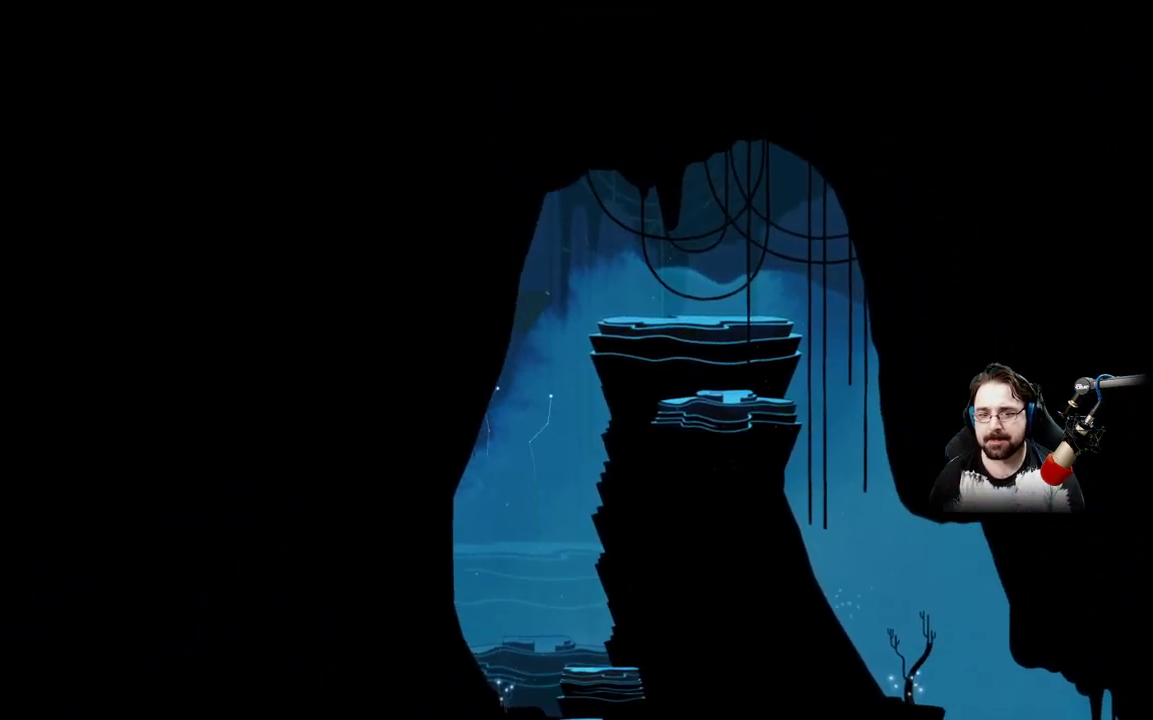
{"buttons": [], "left_stick": "right", "right_stick": "center", "events": [[433, "left_stick", "right"]]}
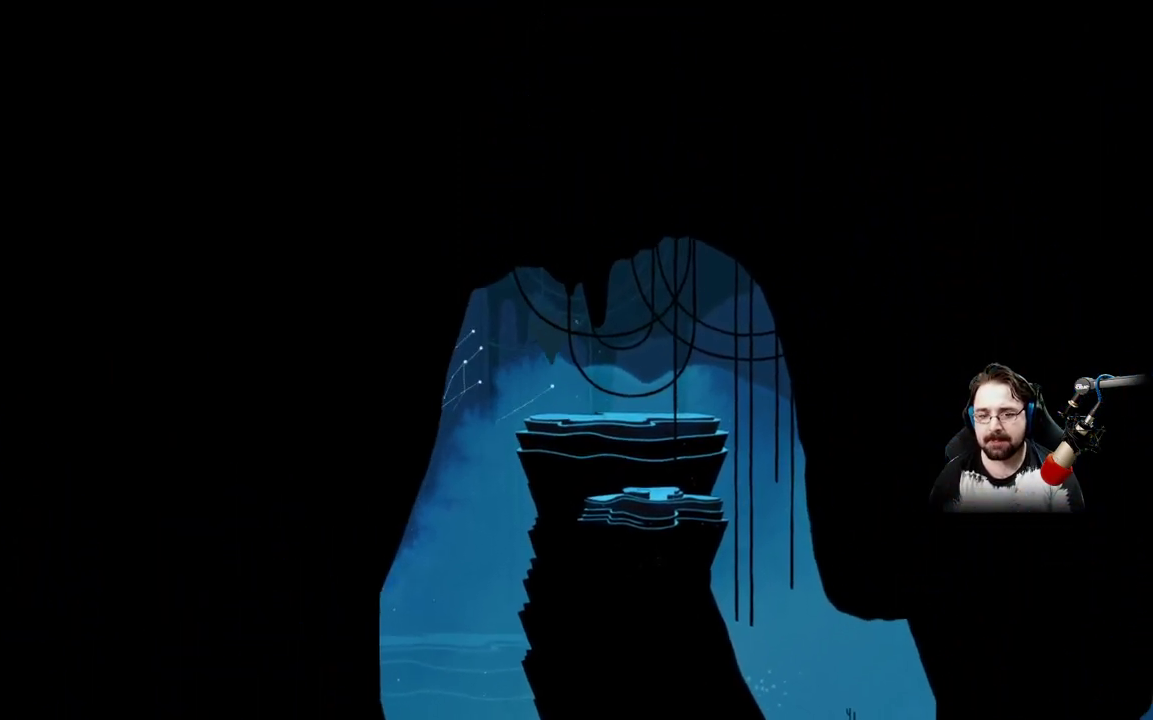
{"buttons": [], "left_stick": "down-right", "right_stick": "center", "events": [[200, "left_stick", "down-right"]]}
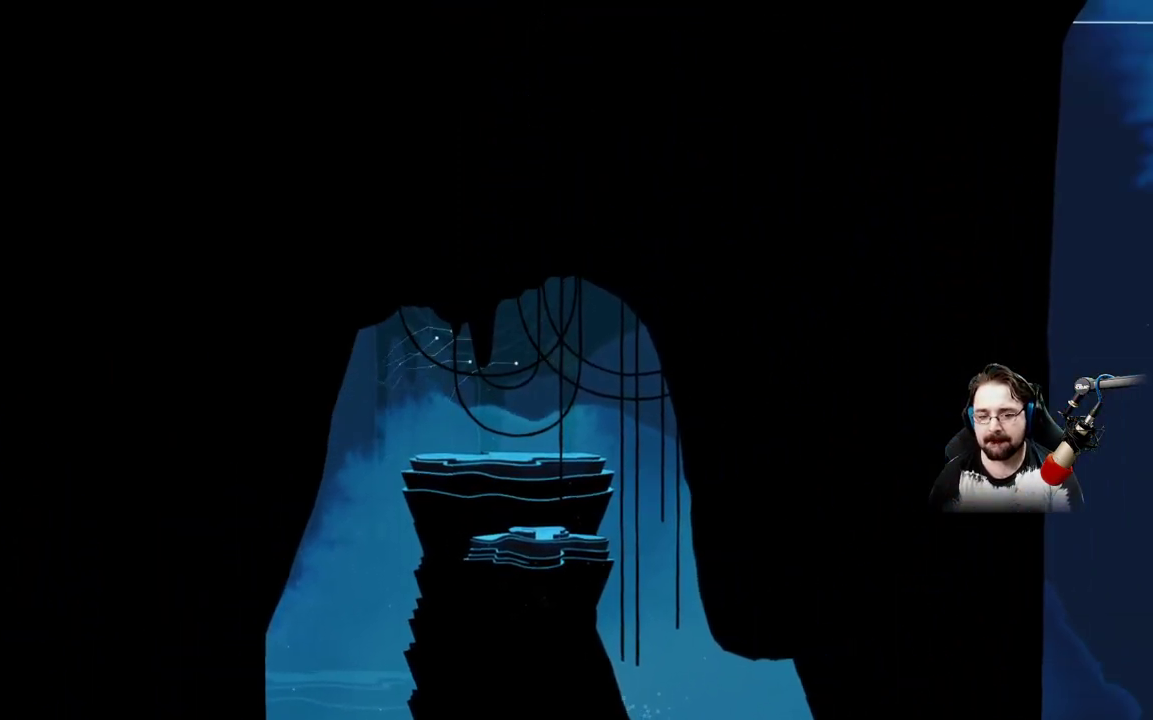
{"buttons": [], "left_stick": "down", "right_stick": "center", "events": [[133, "left_stick", "down"]]}
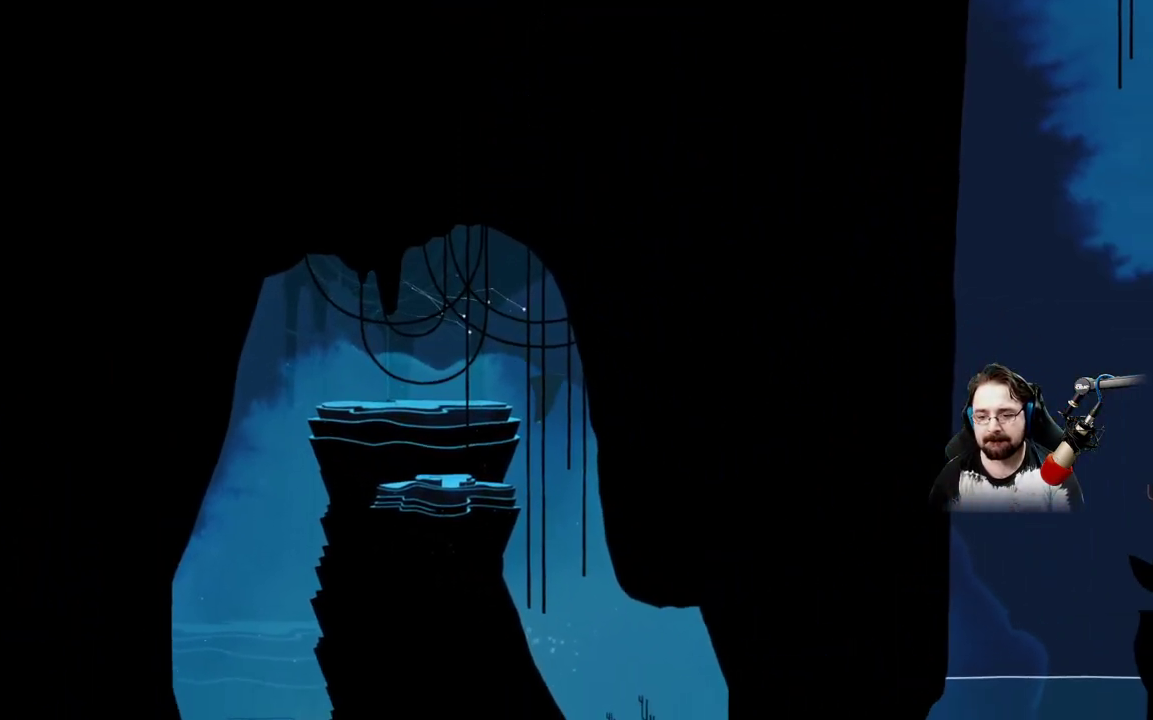
{"buttons": [], "left_stick": "down", "right_stick": "center", "events": []}
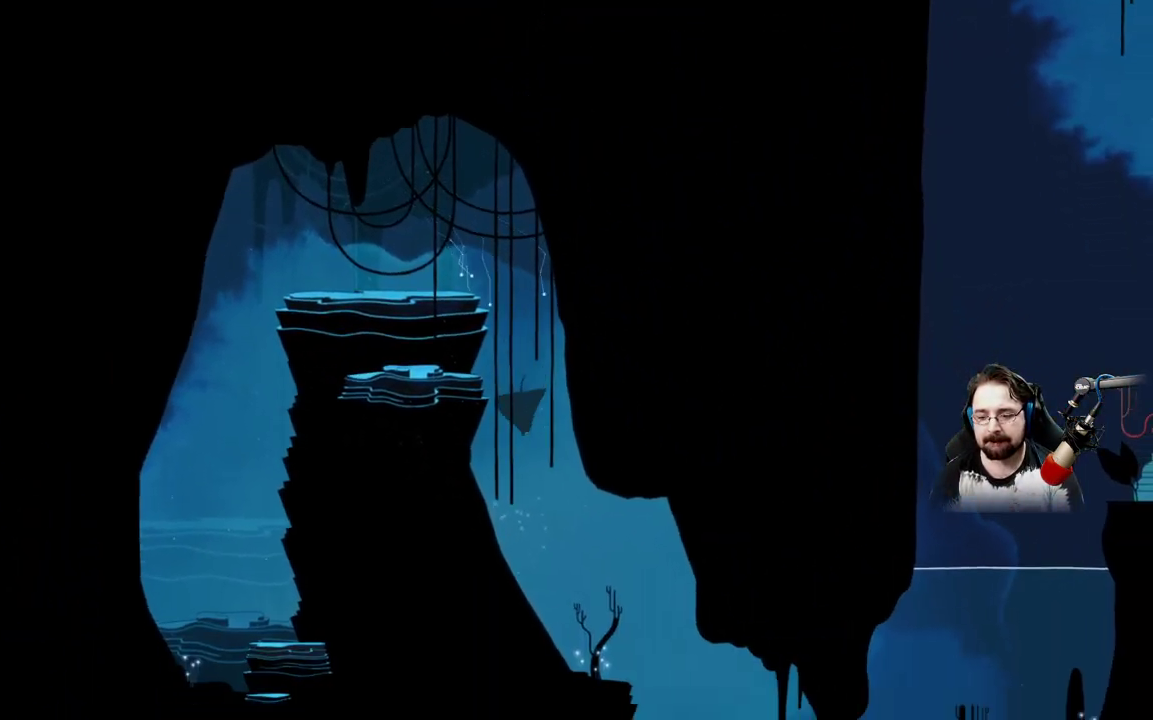
{"buttons": [], "left_stick": "down-right", "right_stick": "center", "events": [[233, "left_stick", "down-right"]]}
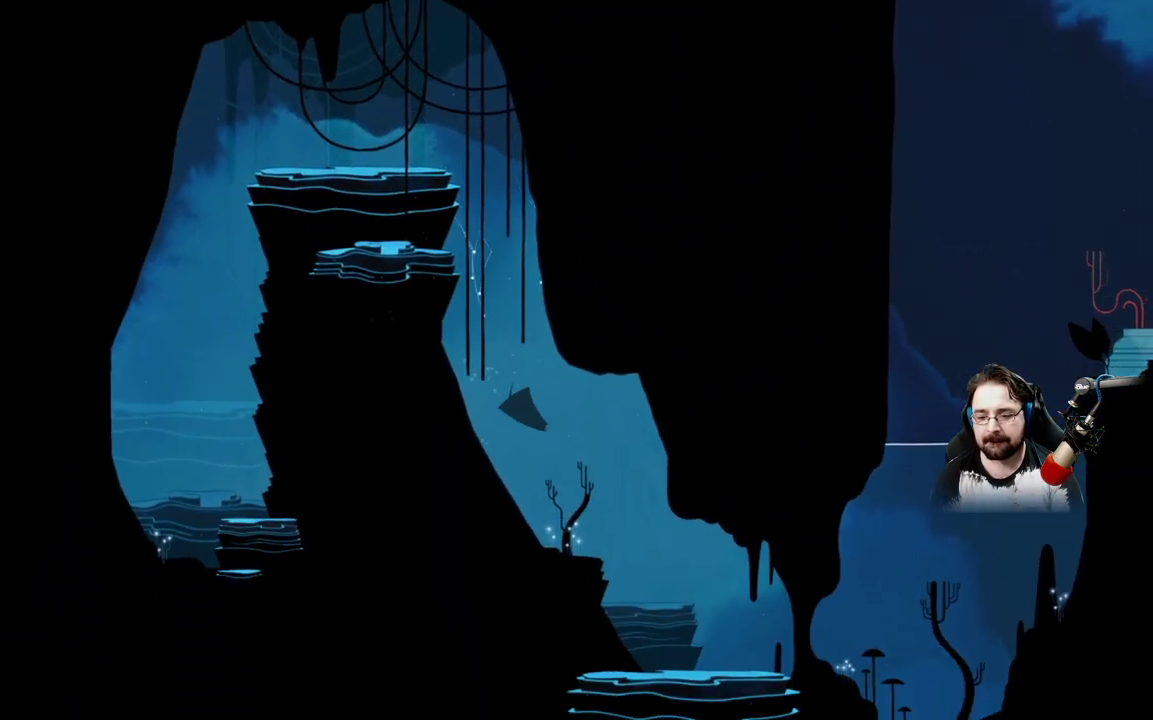
{"buttons": [], "left_stick": "down-right", "right_stick": "center", "events": []}
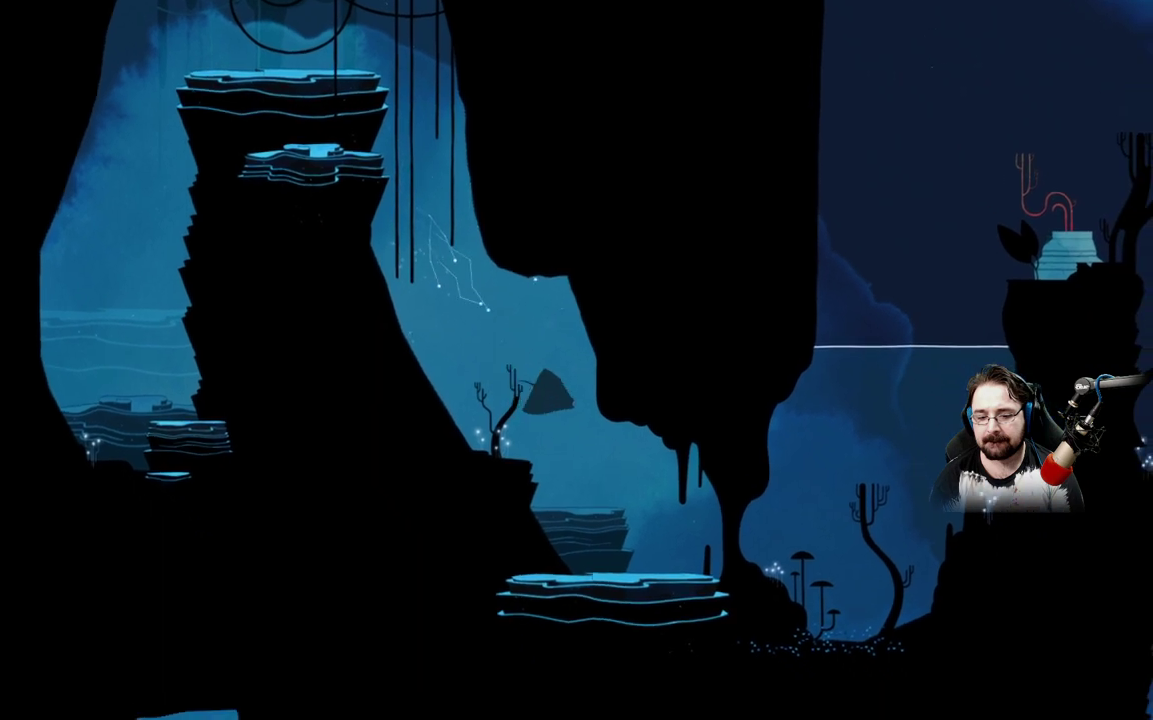
{"buttons": [], "left_stick": "down-right", "right_stick": "center", "events": []}
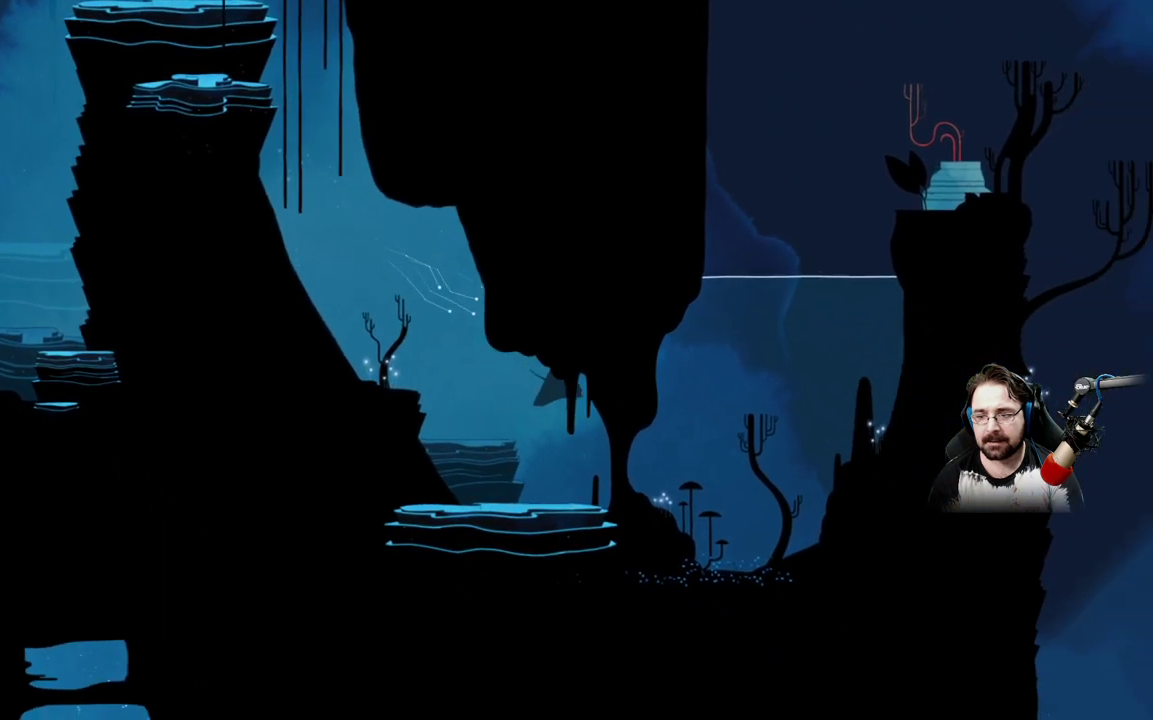
{"buttons": [], "left_stick": "right", "right_stick": "center", "events": [[400, "left_stick", "right"]]}
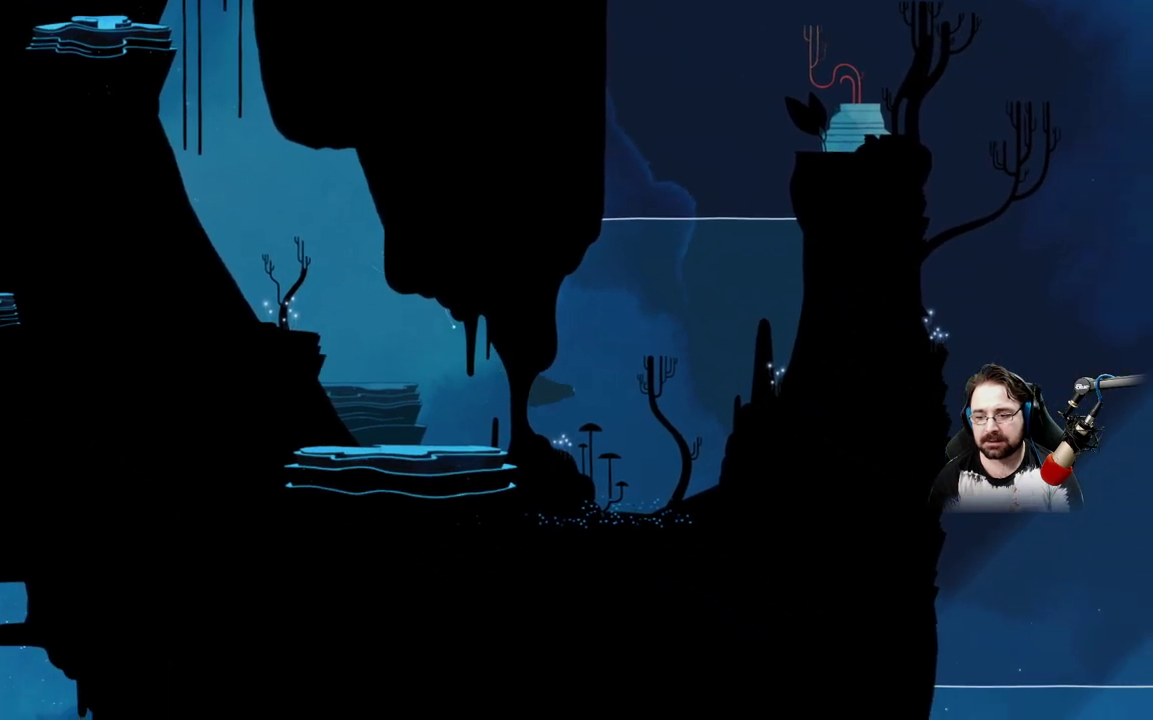
{"buttons": [], "left_stick": "up", "right_stick": "center", "events": [[300, "left_stick", "up-right"], [467, "left_stick", "up"]]}
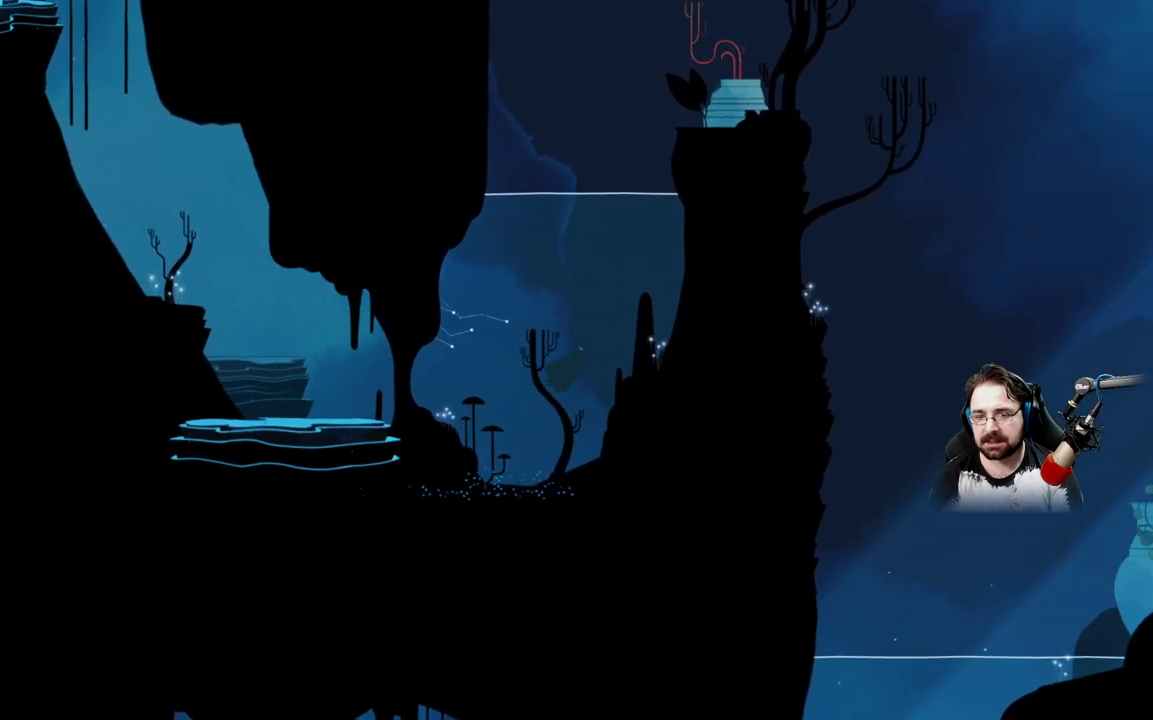
{"buttons": [], "left_stick": "up", "right_stick": "center", "events": []}
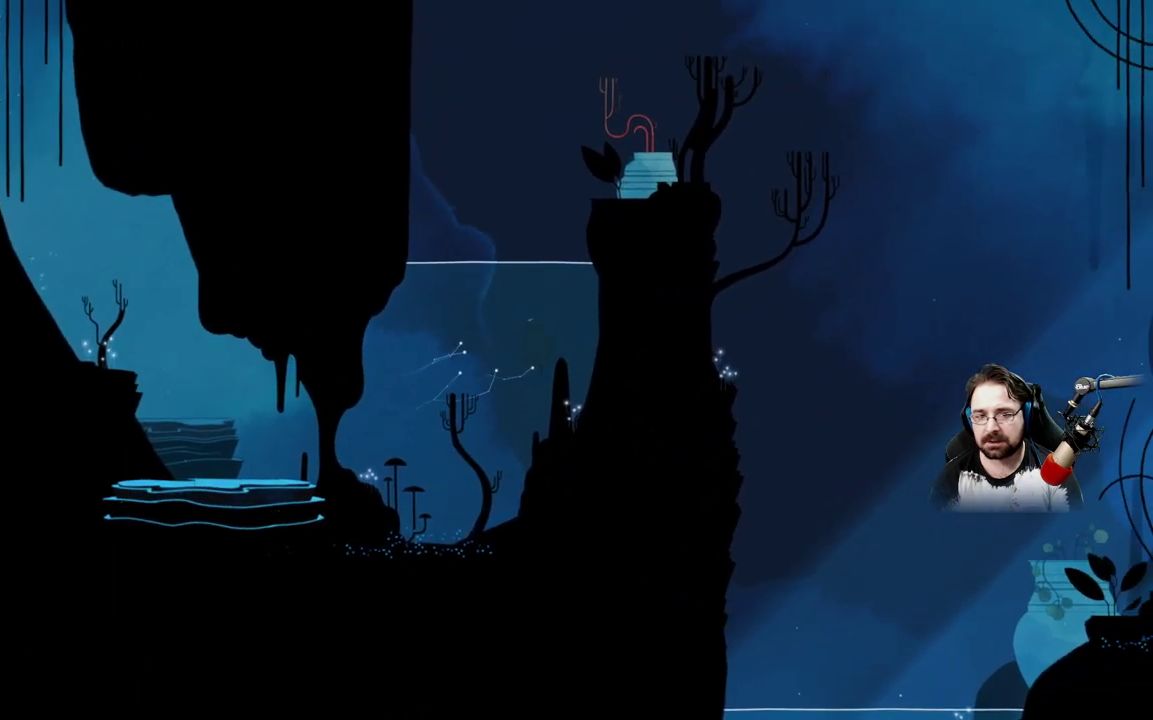
{"buttons": ["A"], "left_stick": "up", "right_stick": "center", "events": [[367, "A", "down"]]}
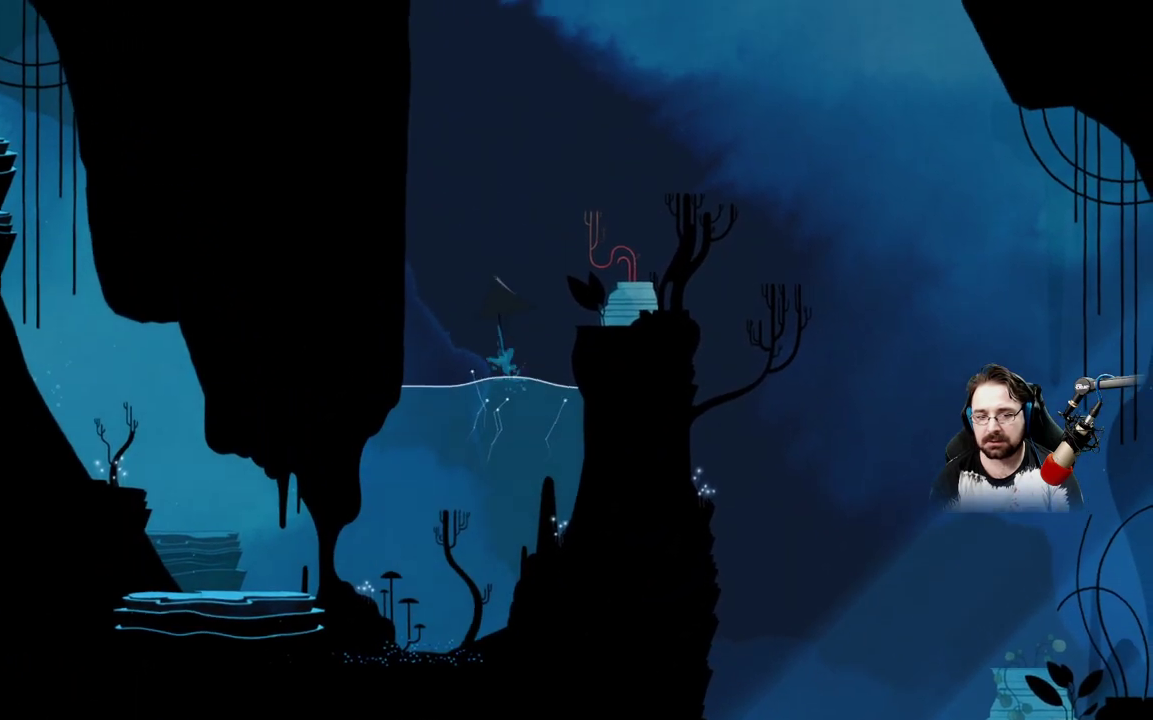
{"buttons": ["A"], "left_stick": "up", "right_stick": "center", "events": [[200, "A", "up"], [433, "A", "down"]]}
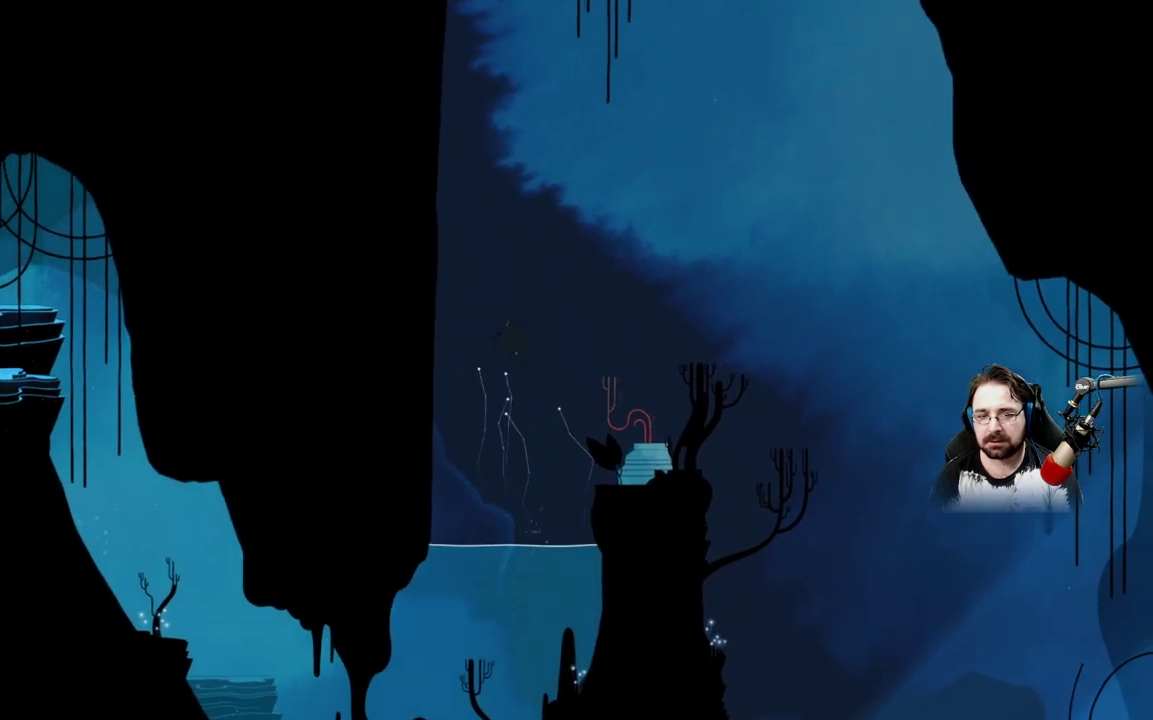
{"buttons": ["A"], "left_stick": "up", "right_stick": "center", "events": []}
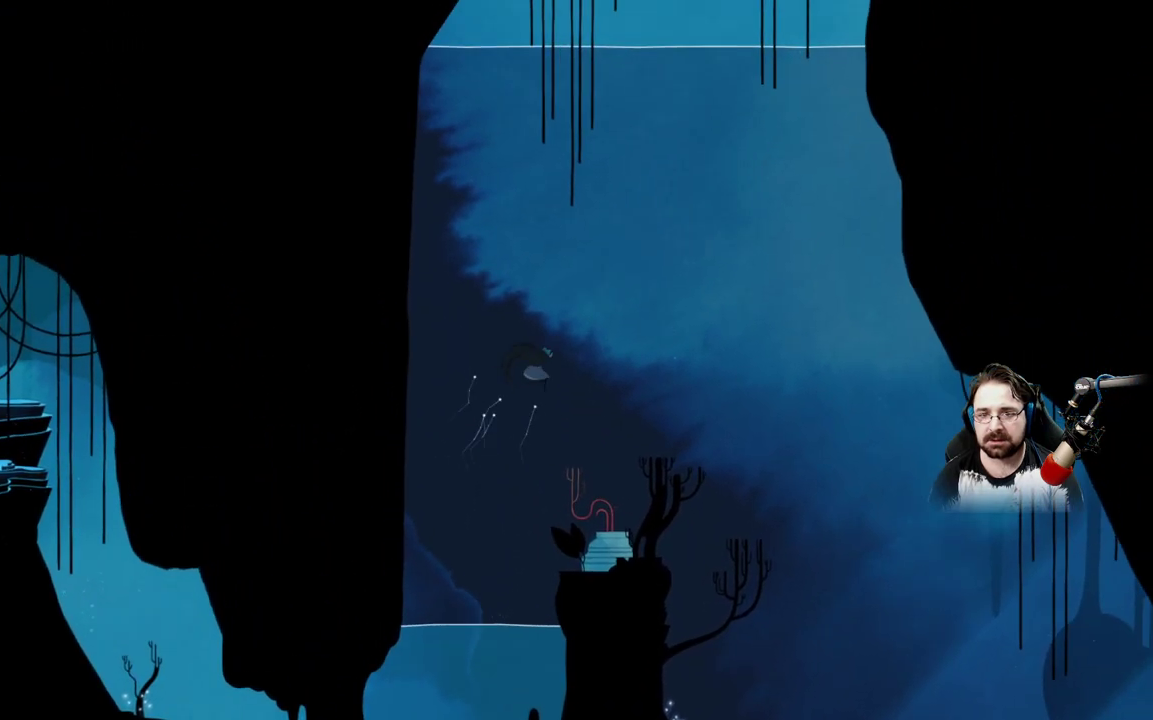
{"buttons": ["A"], "left_stick": "up-left", "right_stick": "center", "events": [[367, "left_stick", "up-left"]]}
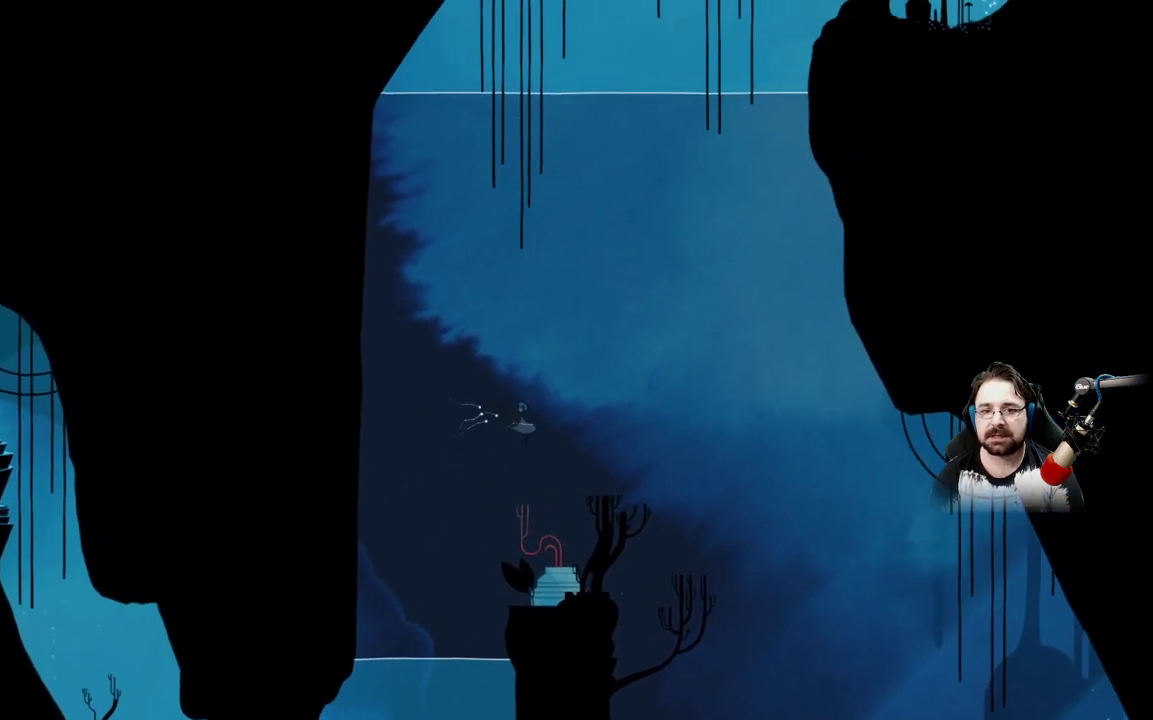
{"buttons": [], "left_stick": "center", "right_stick": "center", "events": [[300, "A", "up"], [333, "left_stick", "center"]]}
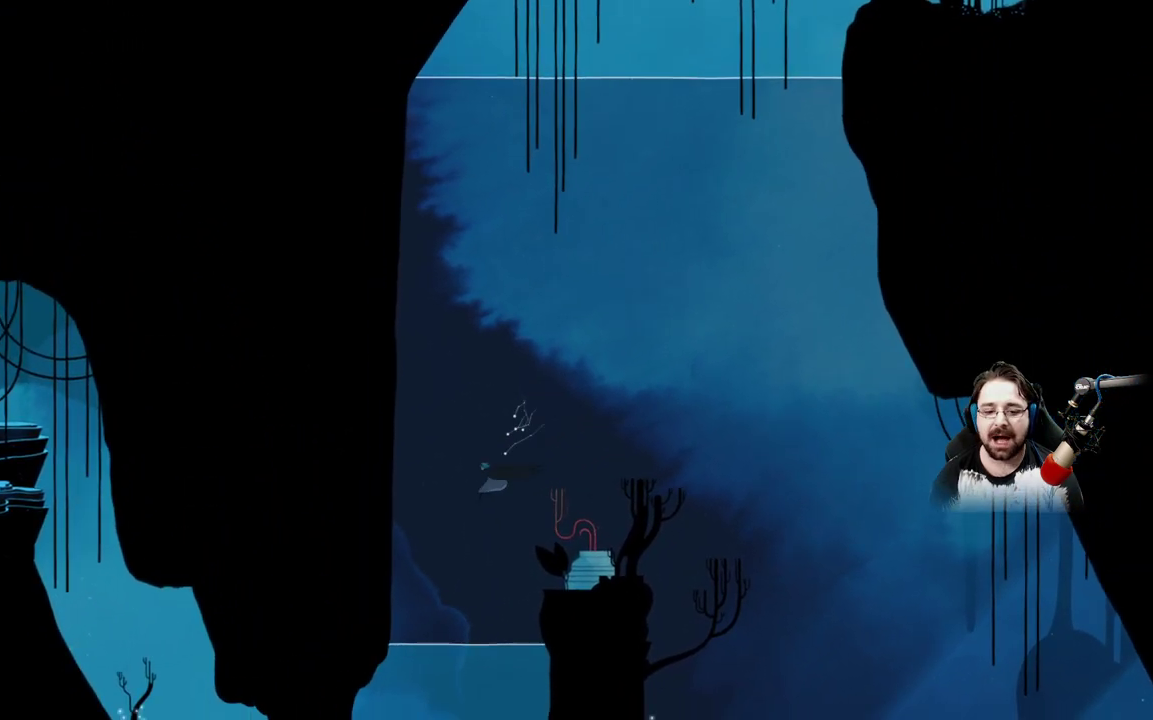
{"buttons": [], "left_stick": "down-left", "right_stick": "center", "events": [[100, "left_stick", "down"], [300, "left_stick", "down-left"]]}
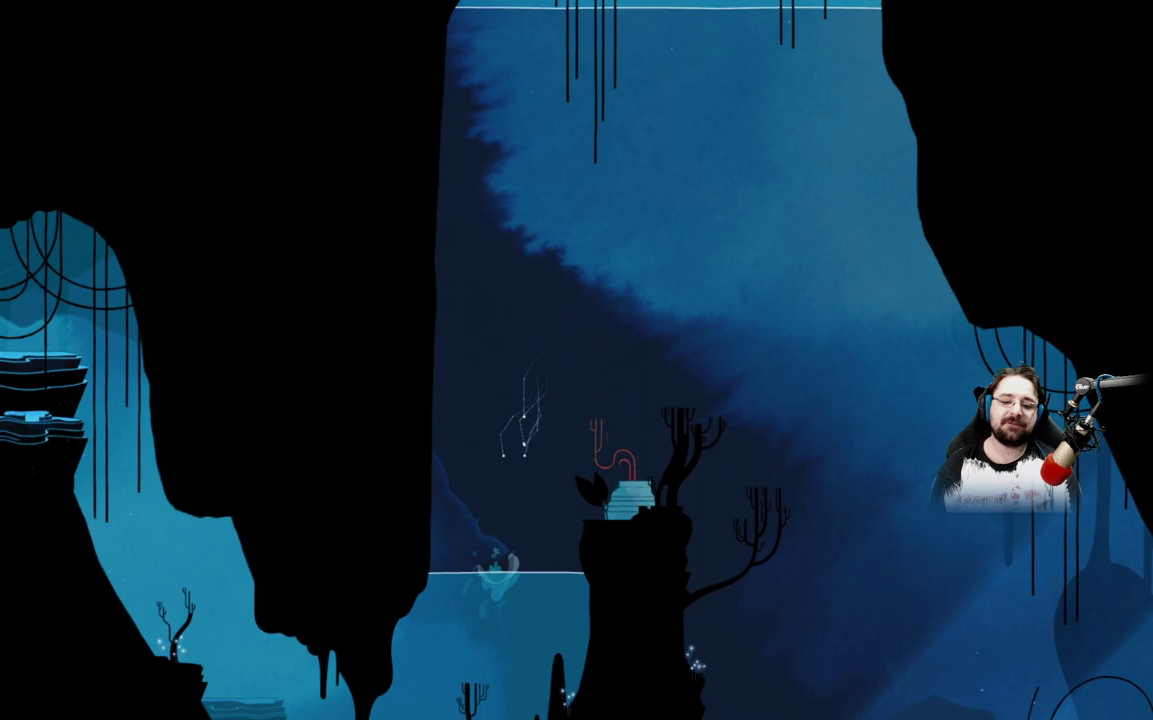
{"buttons": [], "left_stick": "right", "right_stick": "center", "events": [[500, "left_stick", "right"]]}
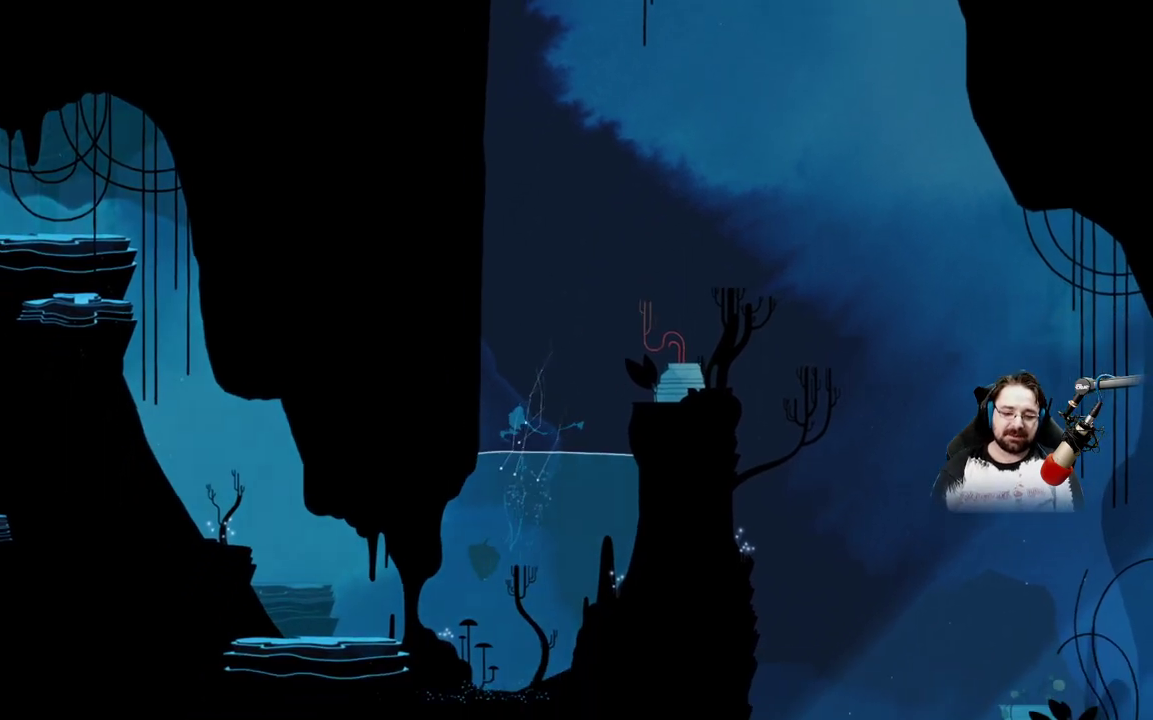
{"buttons": ["A"], "left_stick": "up-right", "right_stick": "center", "events": [[67, "left_stick", "up-right"], [300, "A", "down"]]}
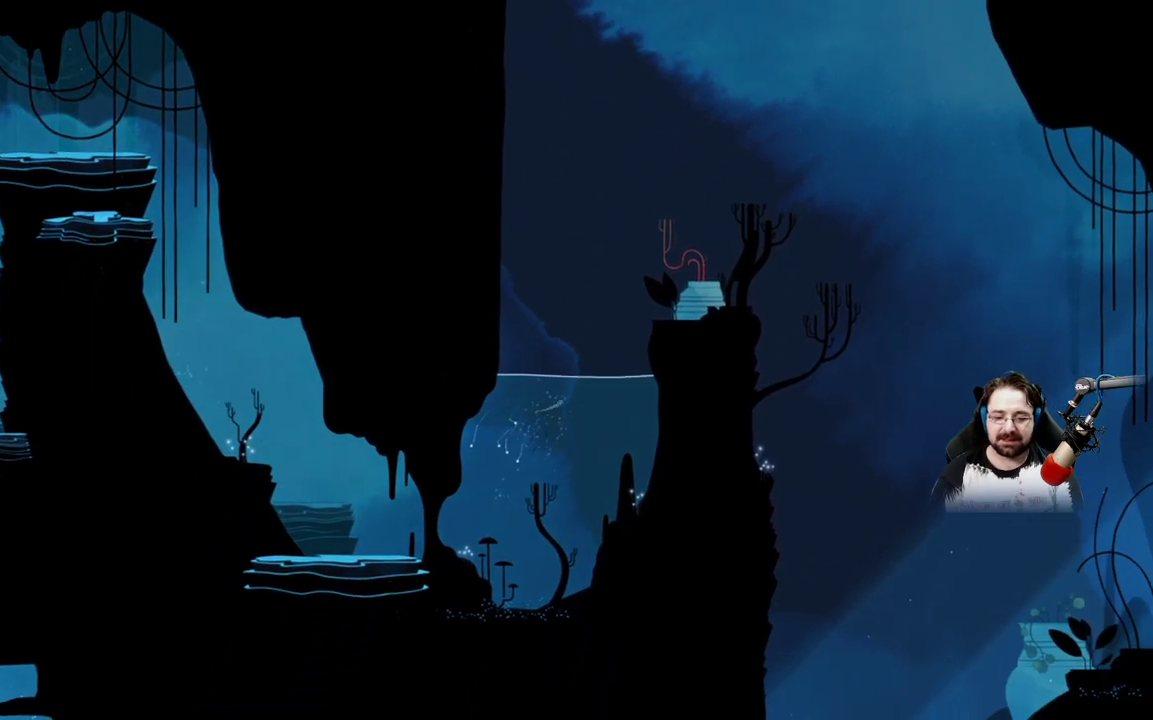
{"buttons": ["A"], "left_stick": "up-right", "right_stick": "center", "events": []}
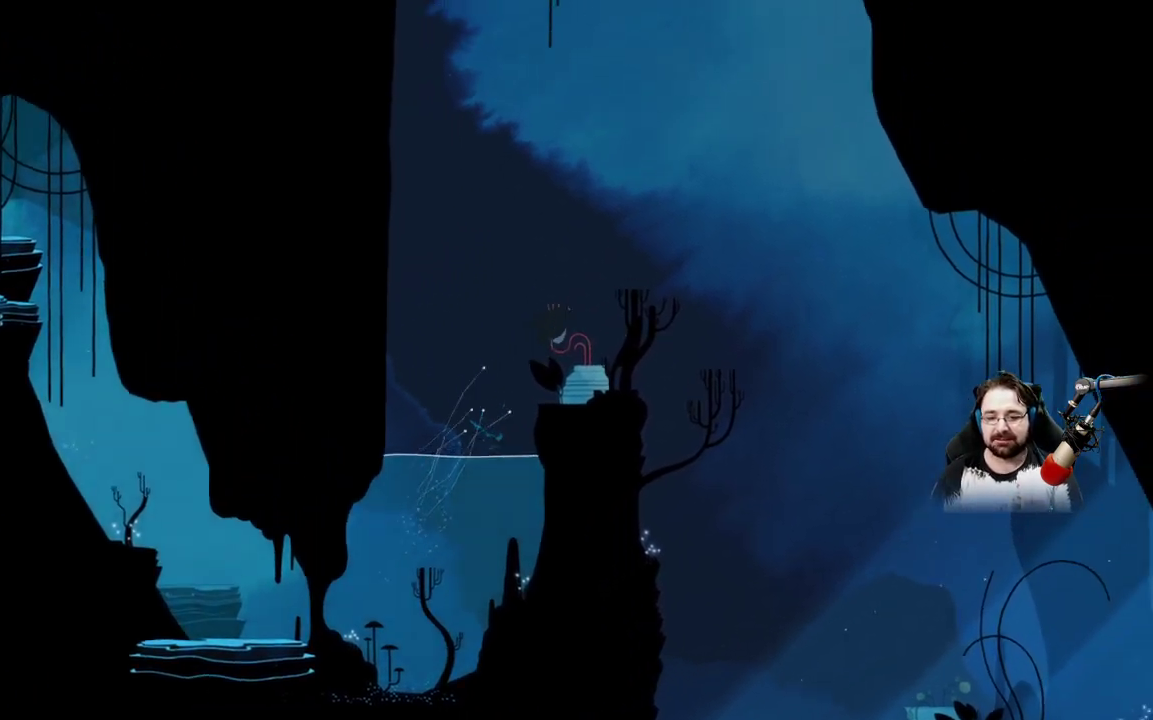
{"buttons": [], "left_stick": "down-right", "right_stick": "center", "events": [[100, "left_stick", "right"], [133, "A", "up"], [233, "left_stick", "down-right"]]}
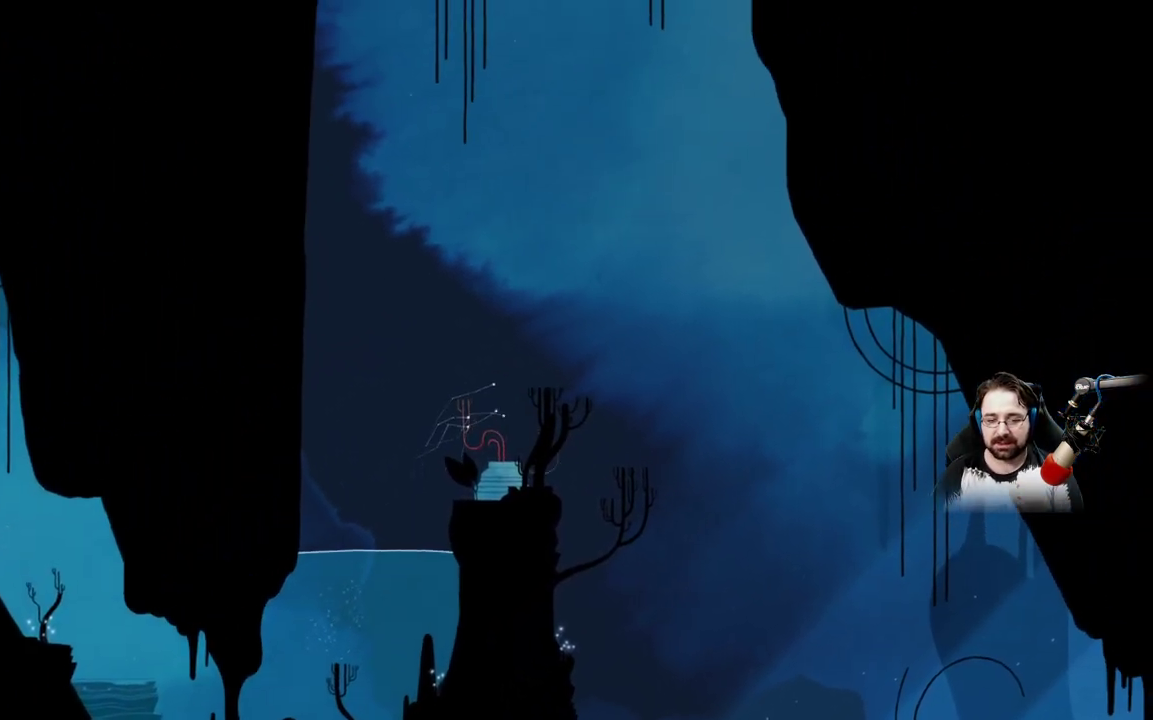
{"buttons": [], "left_stick": "down-right", "right_stick": "center", "events": []}
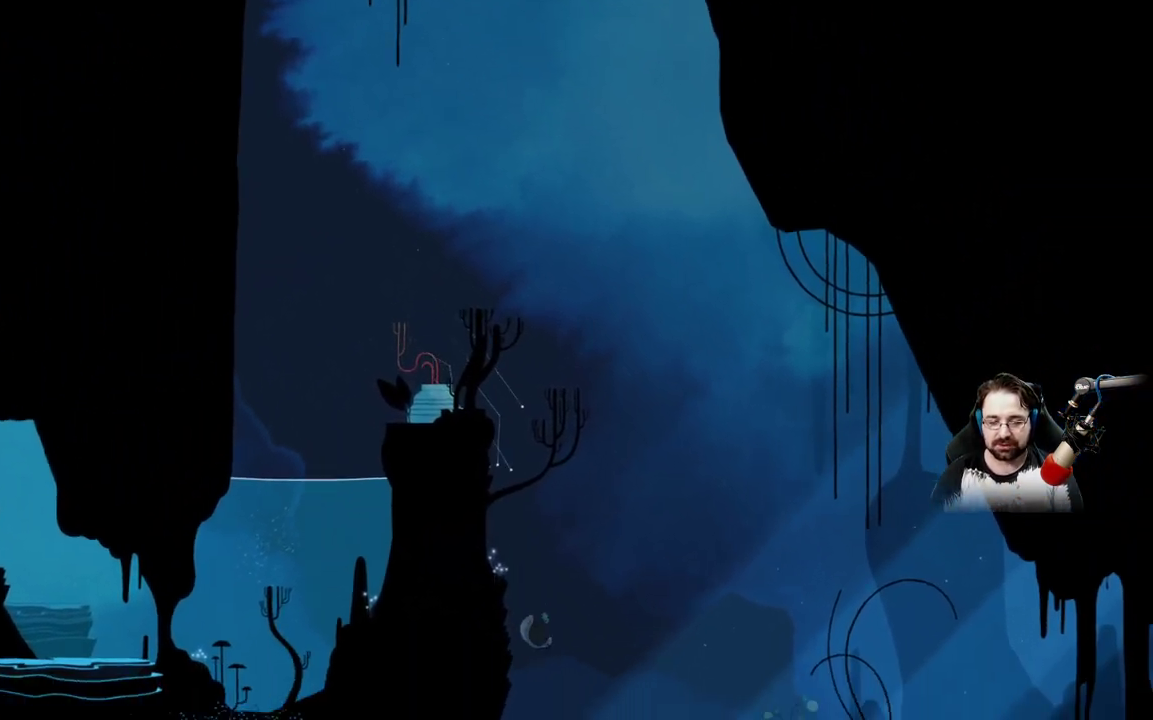
{"buttons": [], "left_stick": "down-left", "right_stick": "center", "events": [[233, "left_stick", "down"], [433, "left_stick", "down-left"]]}
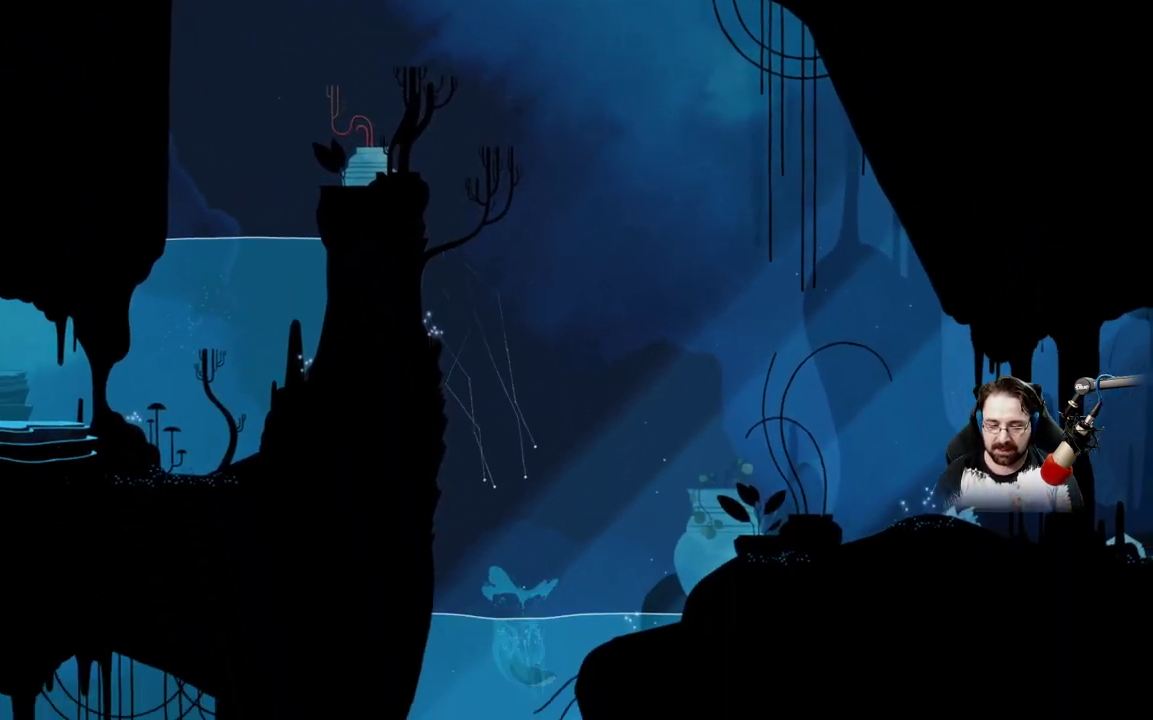
{"buttons": [], "left_stick": "down-left", "right_stick": "center", "events": [[67, "L2", "down"], [133, "L2", "up"]]}
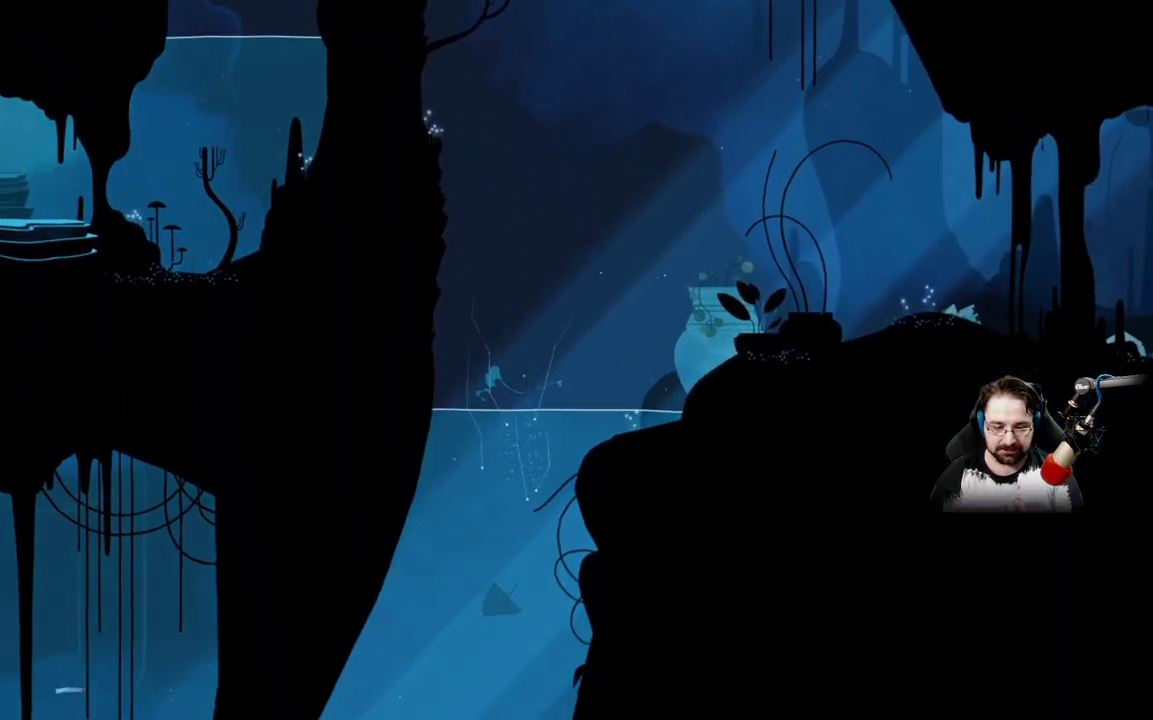
{"buttons": ["A"], "left_stick": "down", "right_stick": "center", "events": [[33, "A", "down"], [400, "left_stick", "down"]]}
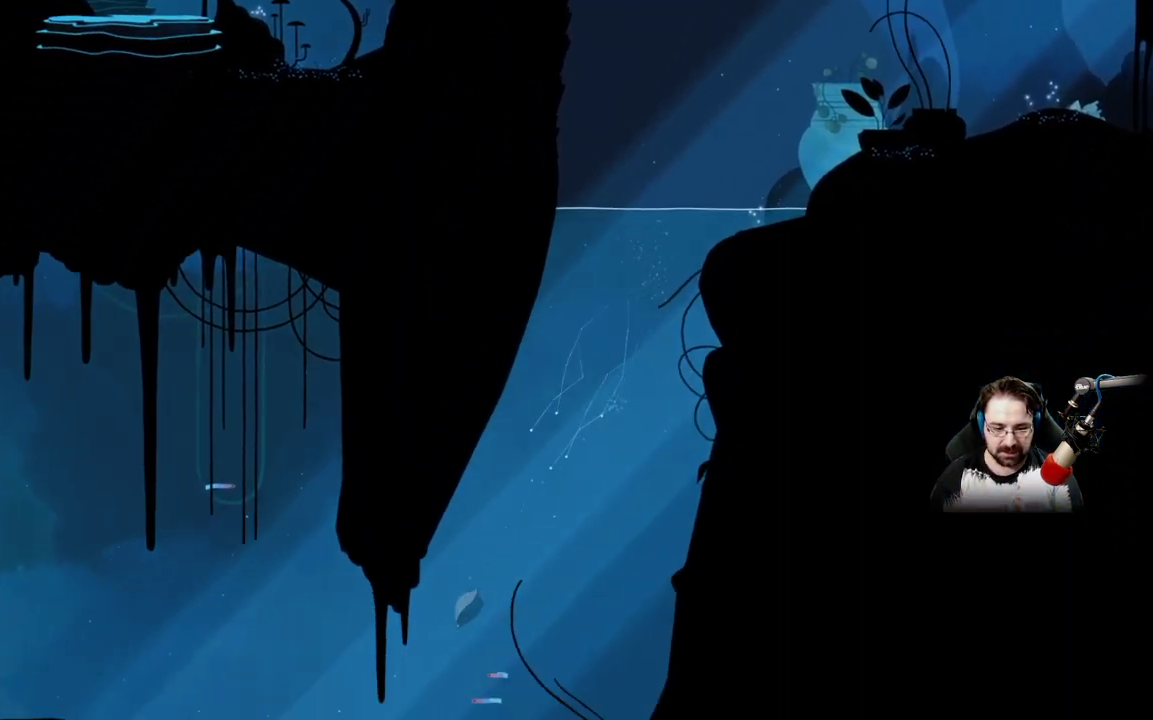
{"buttons": [], "left_stick": "down", "right_stick": "center", "events": [[100, "A", "up"]]}
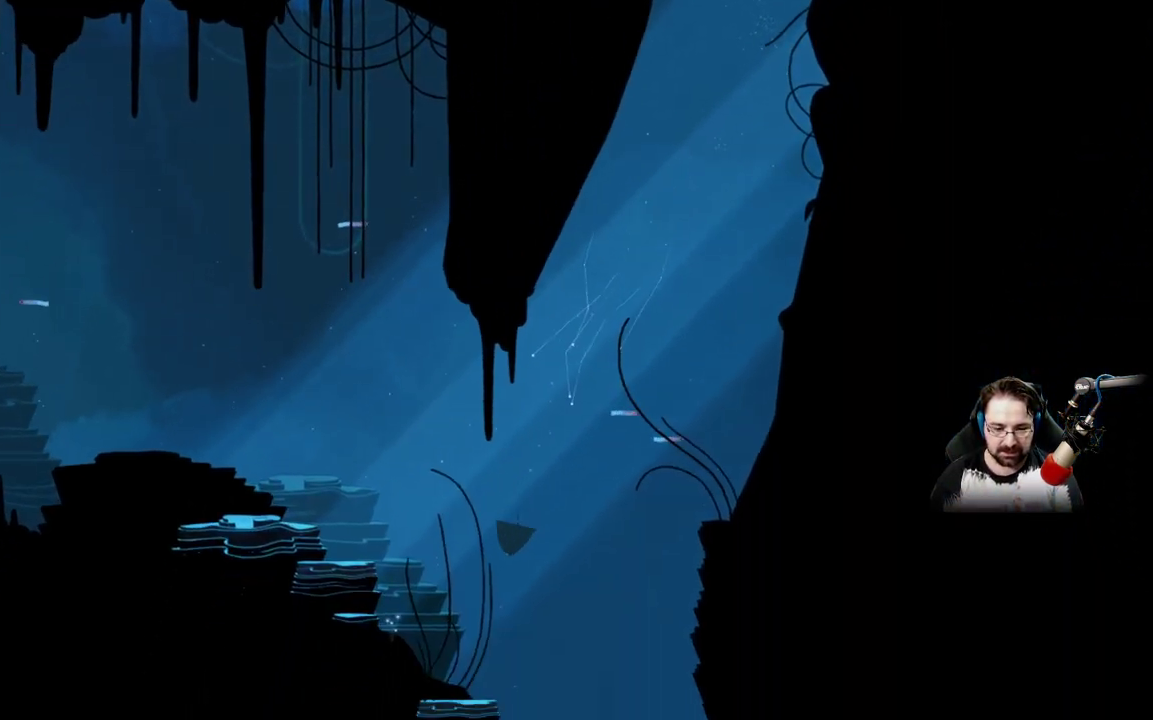
{"buttons": [], "left_stick": "down", "right_stick": "center", "events": []}
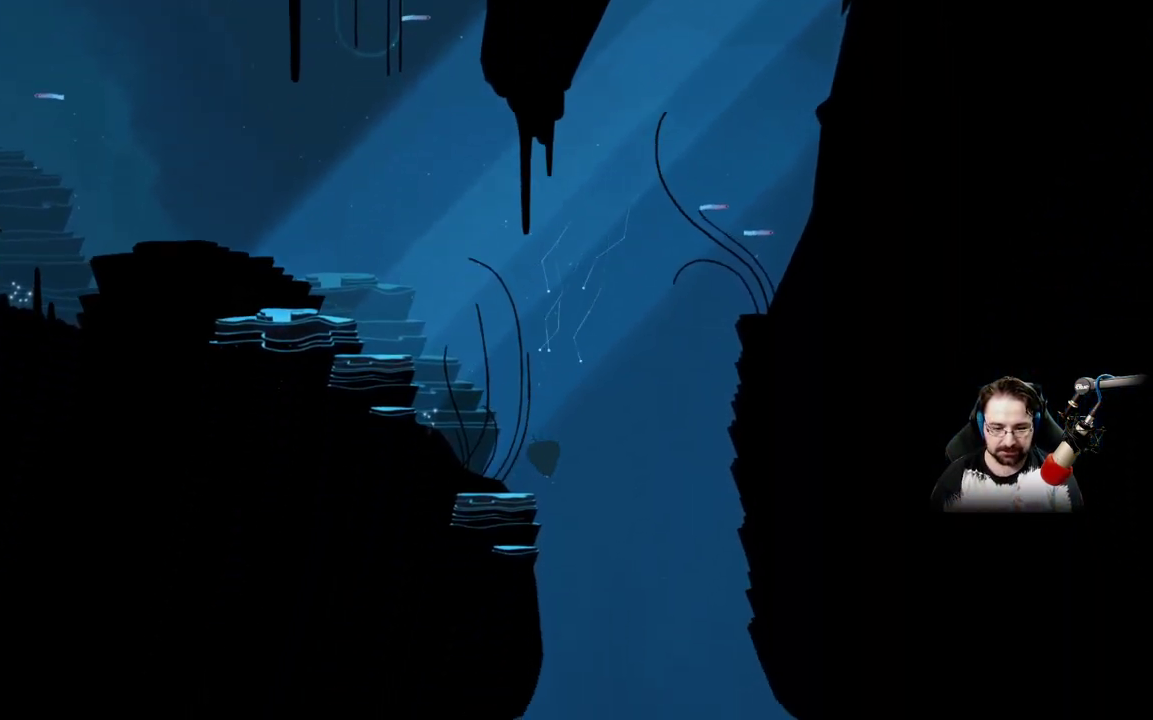
{"buttons": [], "left_stick": "down", "right_stick": "center", "events": []}
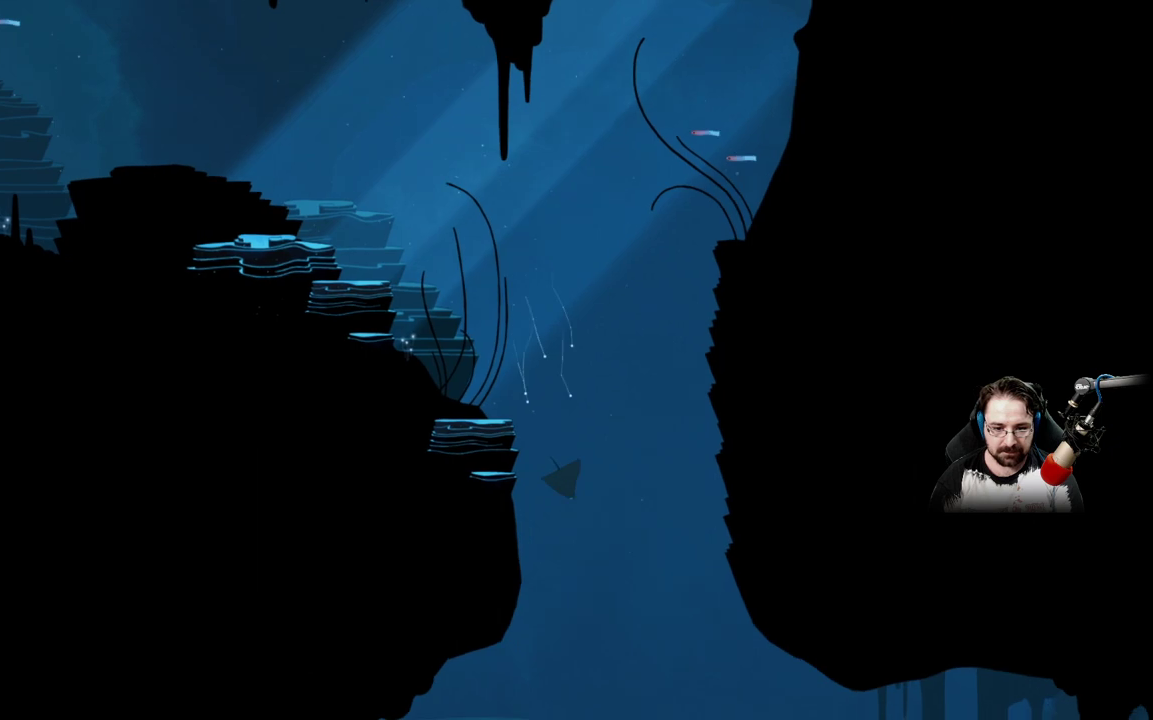
{"buttons": ["A"], "left_stick": "down", "right_stick": "center", "events": [[167, "A", "down"]]}
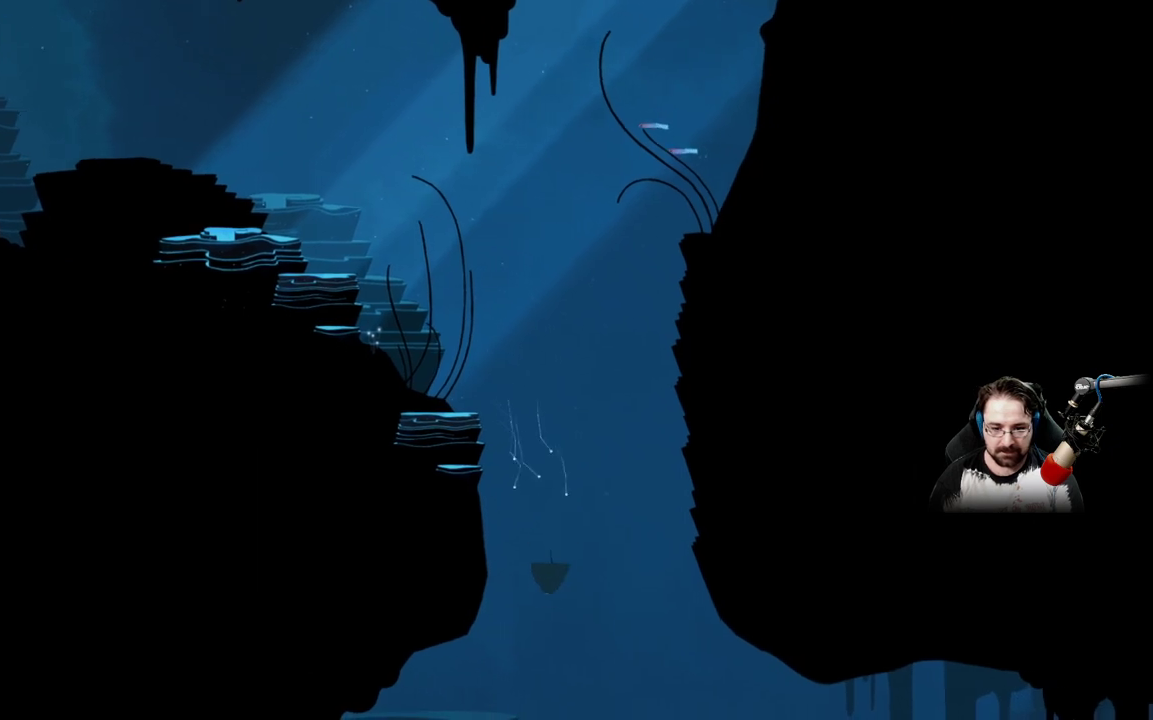
{"buttons": [], "left_stick": "down-left", "right_stick": "center", "events": [[100, "A", "up"], [200, "left_stick", "down-left"], [300, "A", "down"], [400, "A", "up"]]}